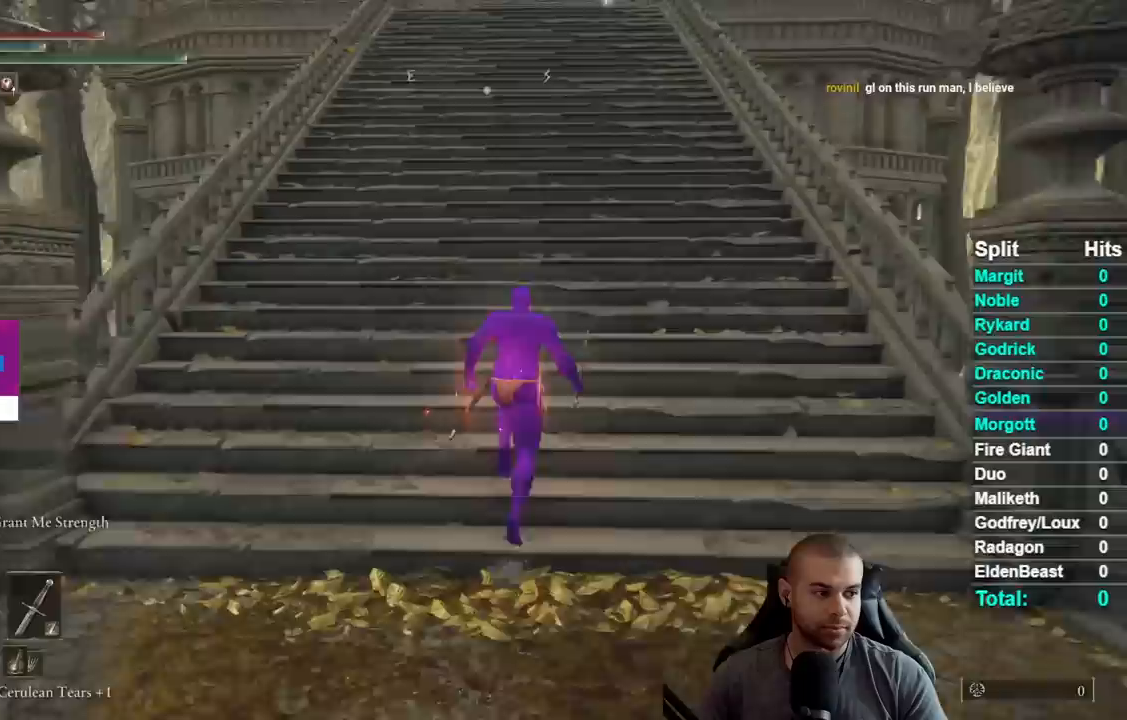
Gameplay with a controller (Xbox layout); each line is a JSON object with the inputs held at the frame after it. Not read: L1 L2 R1 R2.
{"buttons": ["B"], "left_stick": "up", "right_stick": "center"}
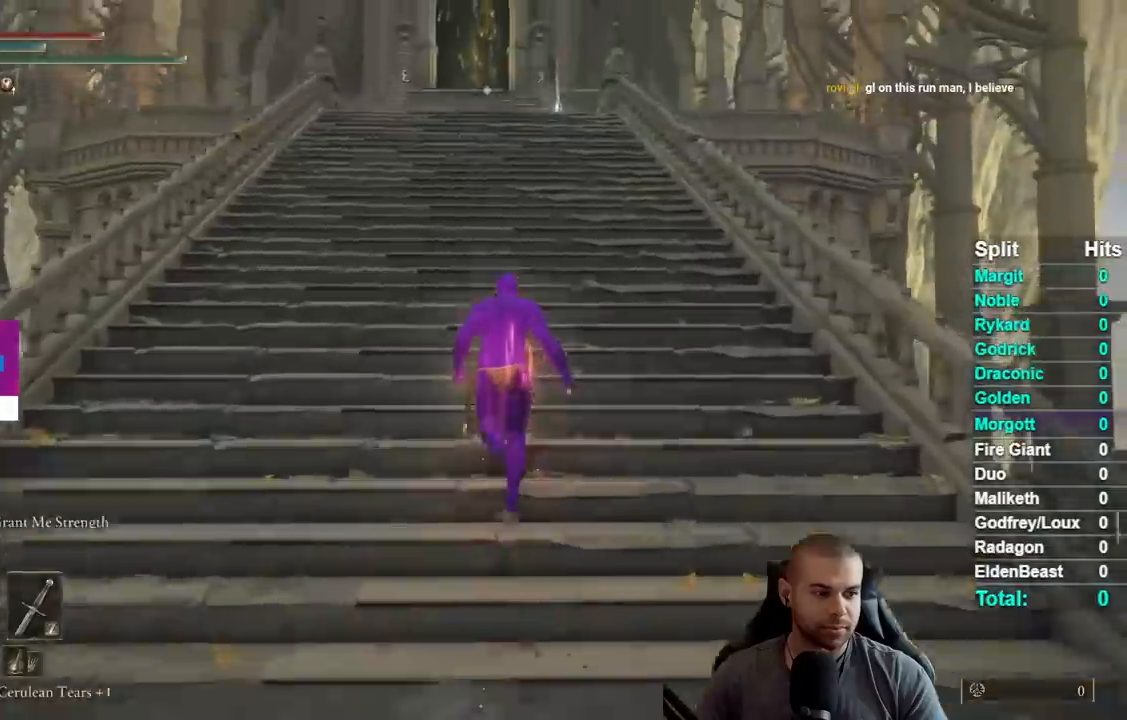
{"buttons": ["B"], "left_stick": "up", "right_stick": "center"}
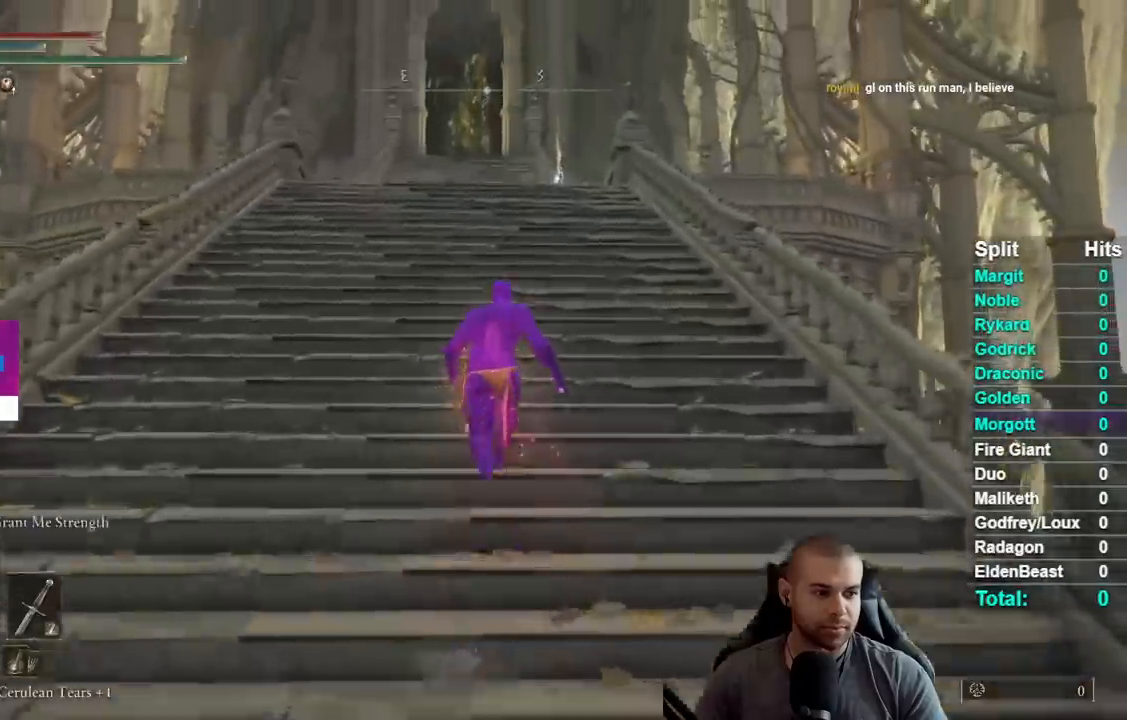
{"buttons": ["B"], "left_stick": "up", "right_stick": "center"}
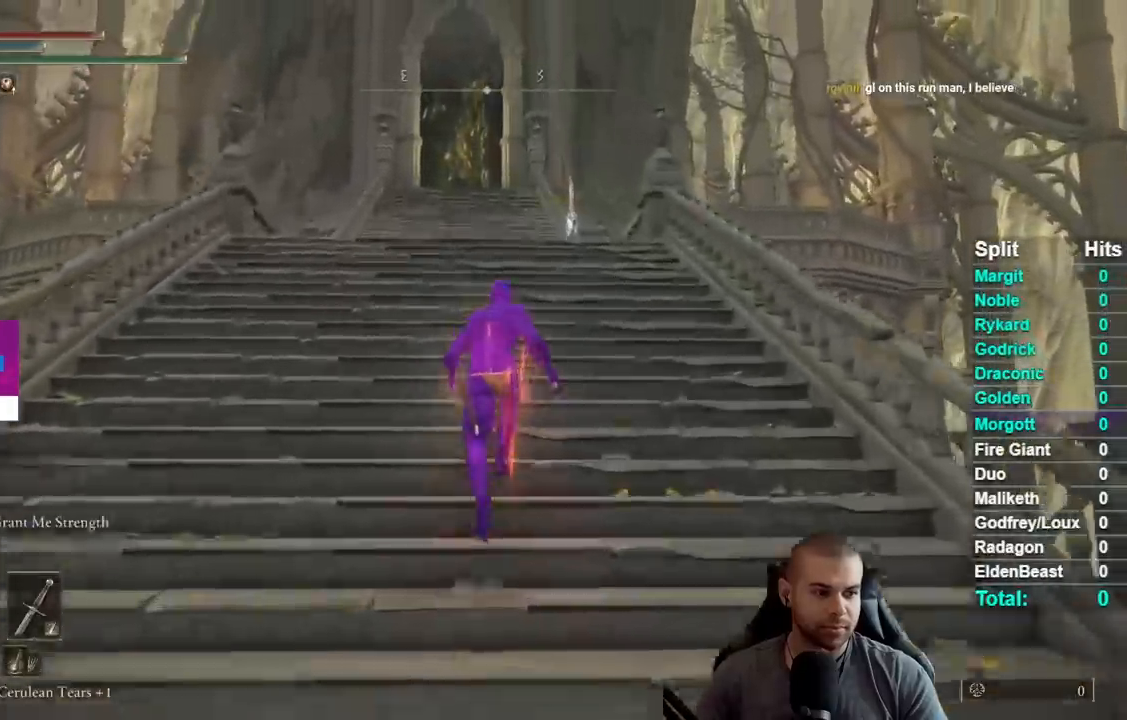
{"buttons": ["B"], "left_stick": "up", "right_stick": "center"}
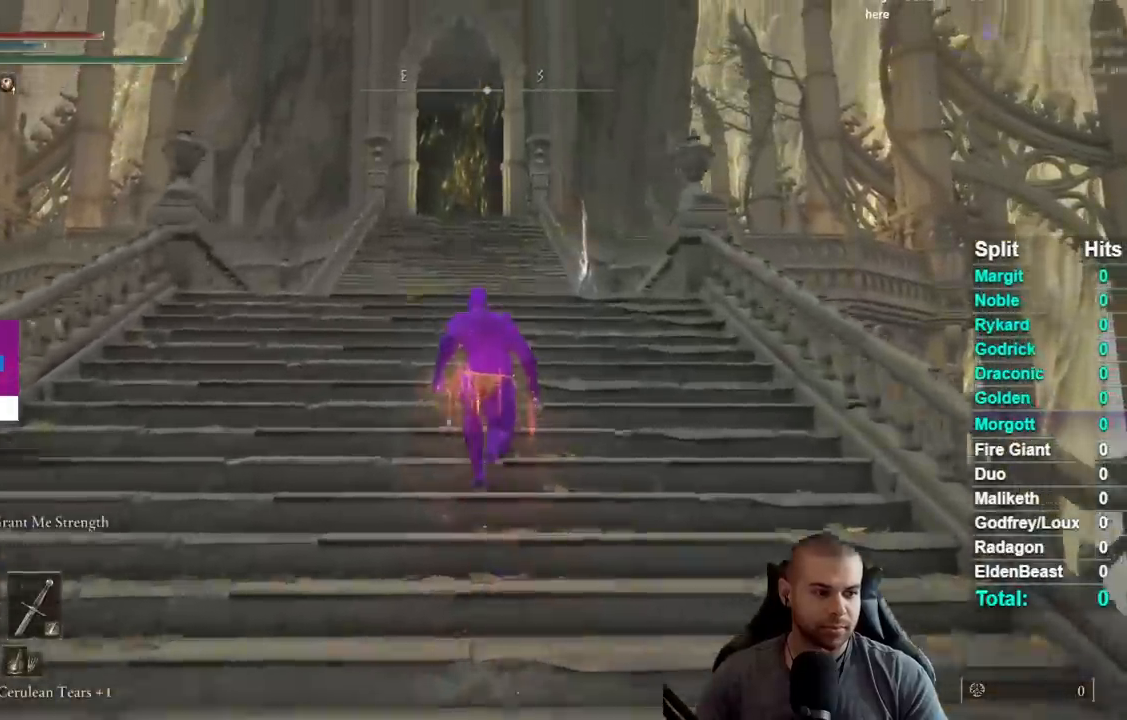
{"buttons": ["B"], "left_stick": "up", "right_stick": "center"}
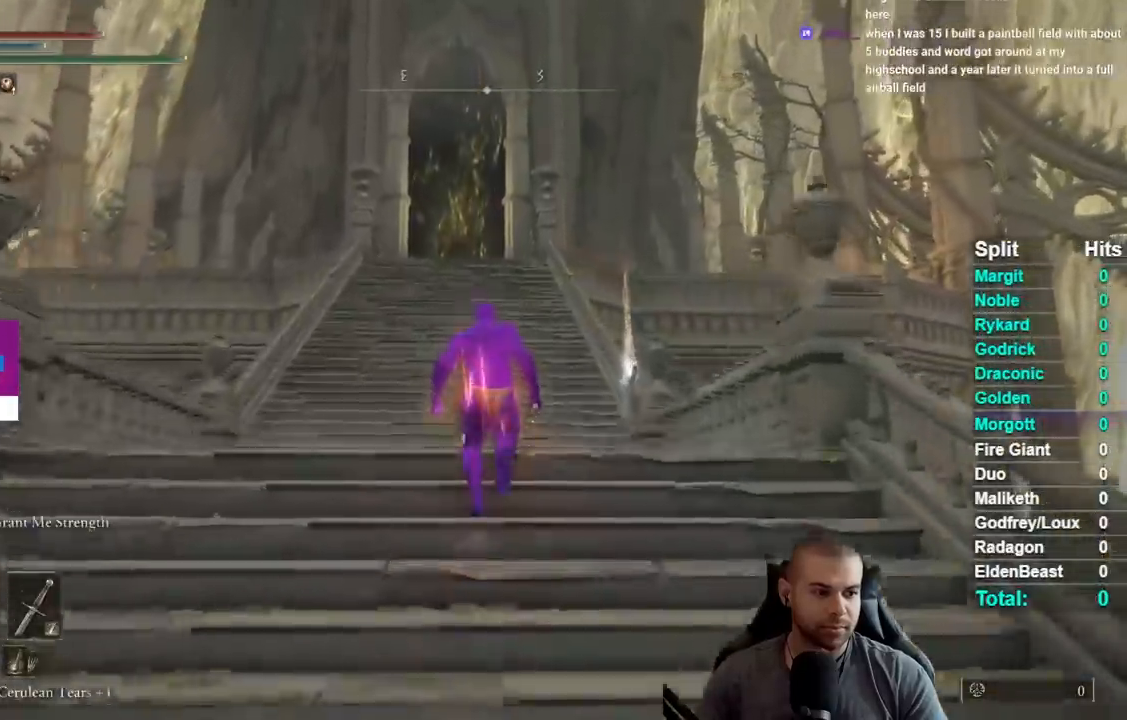
{"buttons": ["B"], "left_stick": "up", "right_stick": "center"}
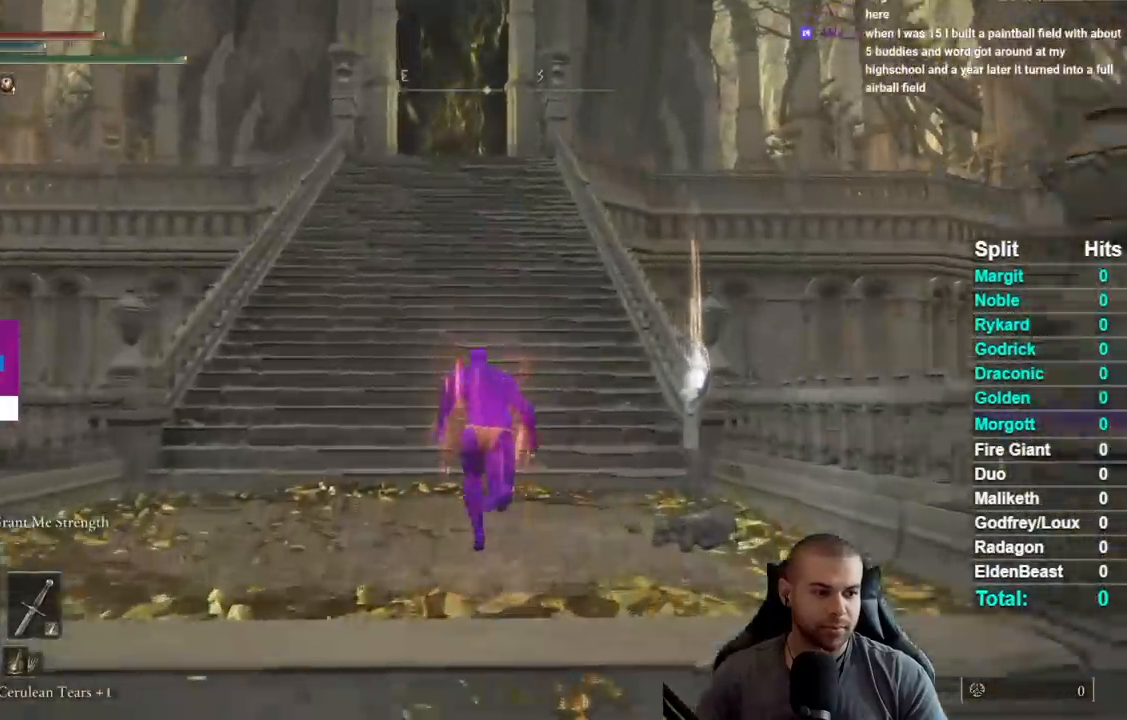
{"buttons": ["B"], "left_stick": "up", "right_stick": "center"}
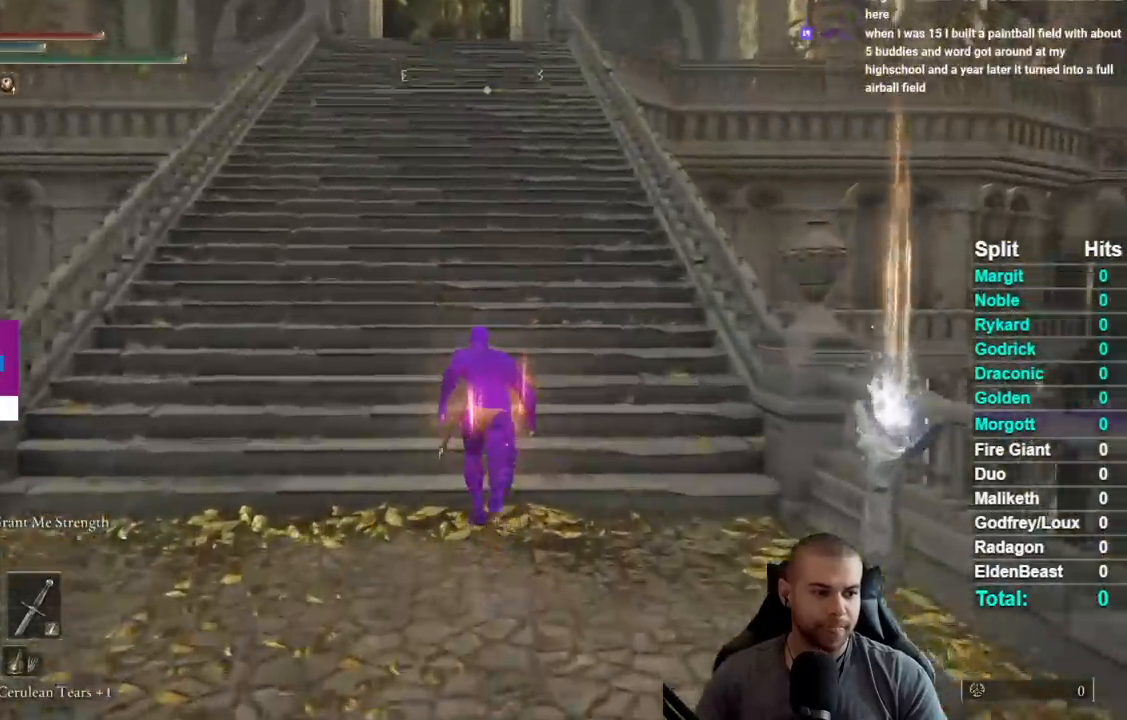
{"buttons": [], "left_stick": "up", "right_stick": "center"}
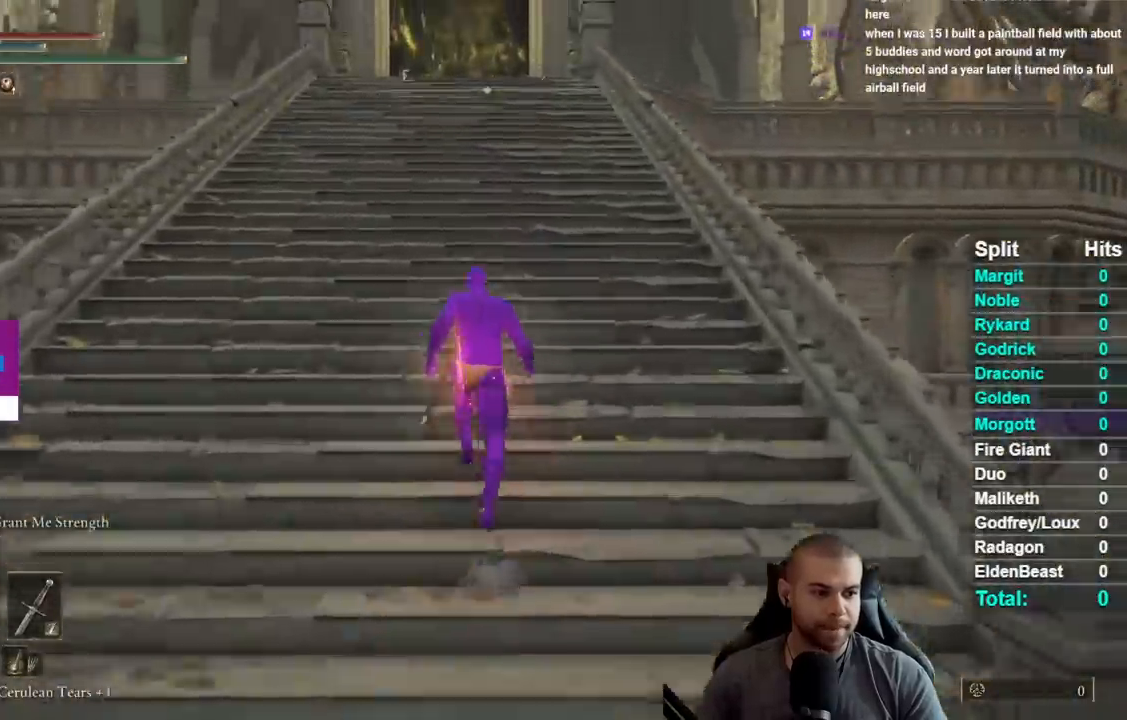
{"buttons": ["B"], "left_stick": "up", "right_stick": "center"}
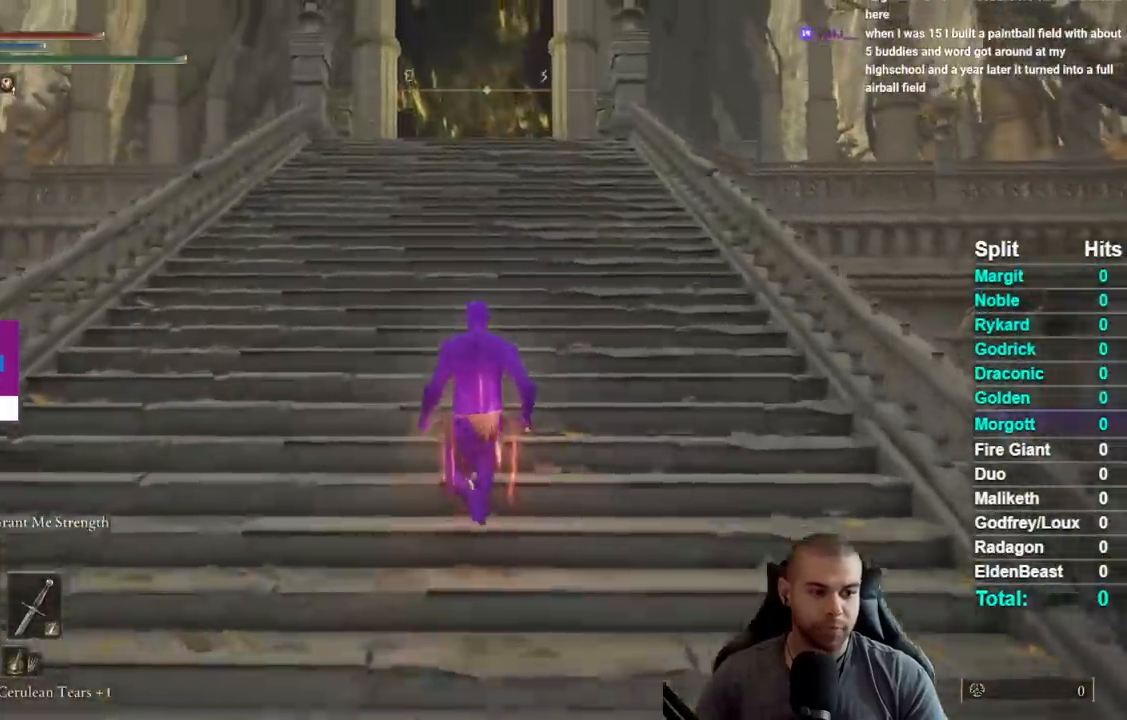
{"buttons": ["B"], "left_stick": "up", "right_stick": "center"}
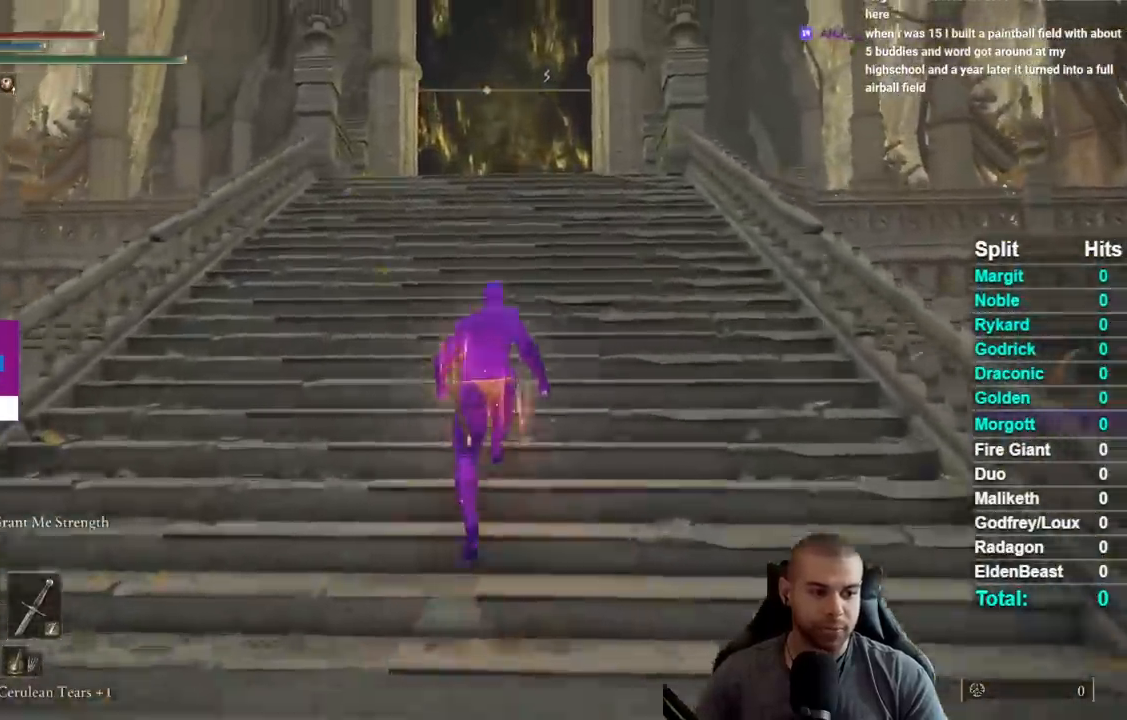
{"buttons": [], "left_stick": "up", "right_stick": "center"}
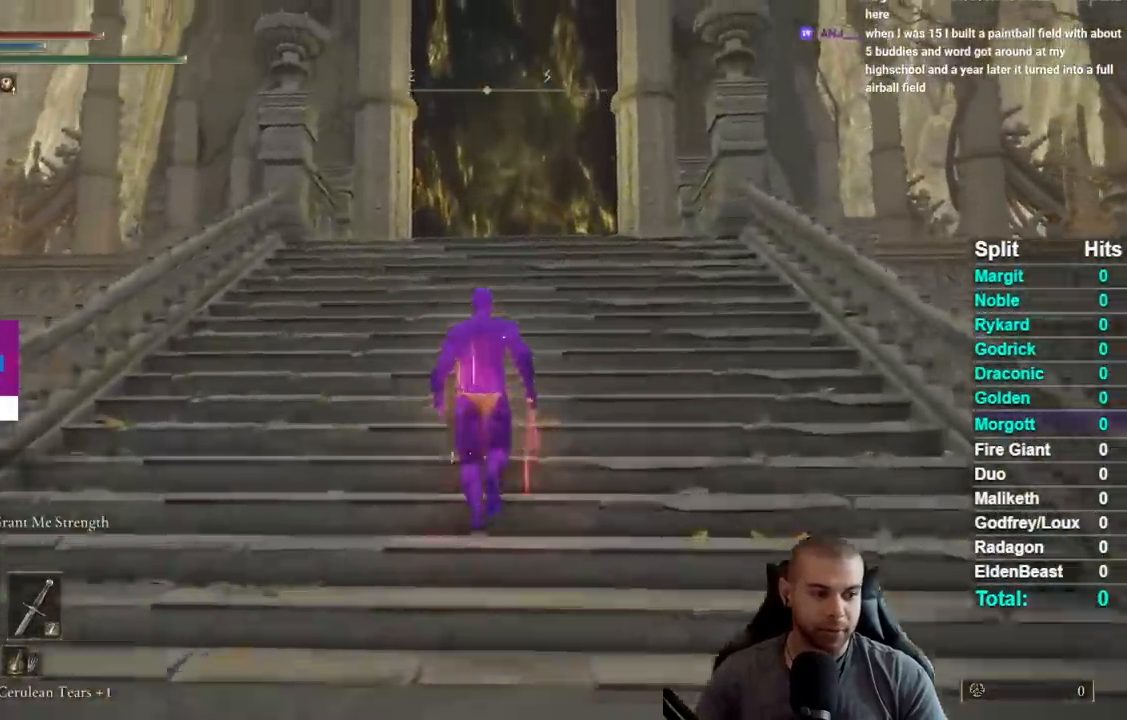
{"buttons": [], "left_stick": "up", "right_stick": "center"}
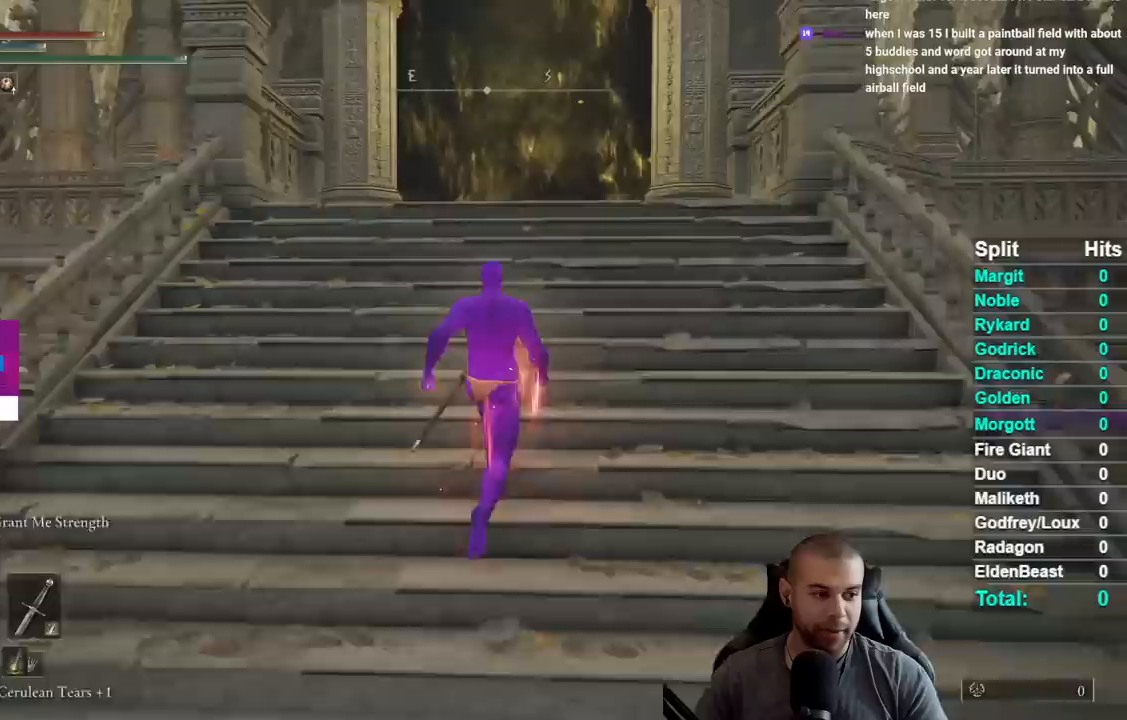
{"buttons": [], "left_stick": "up", "right_stick": "down"}
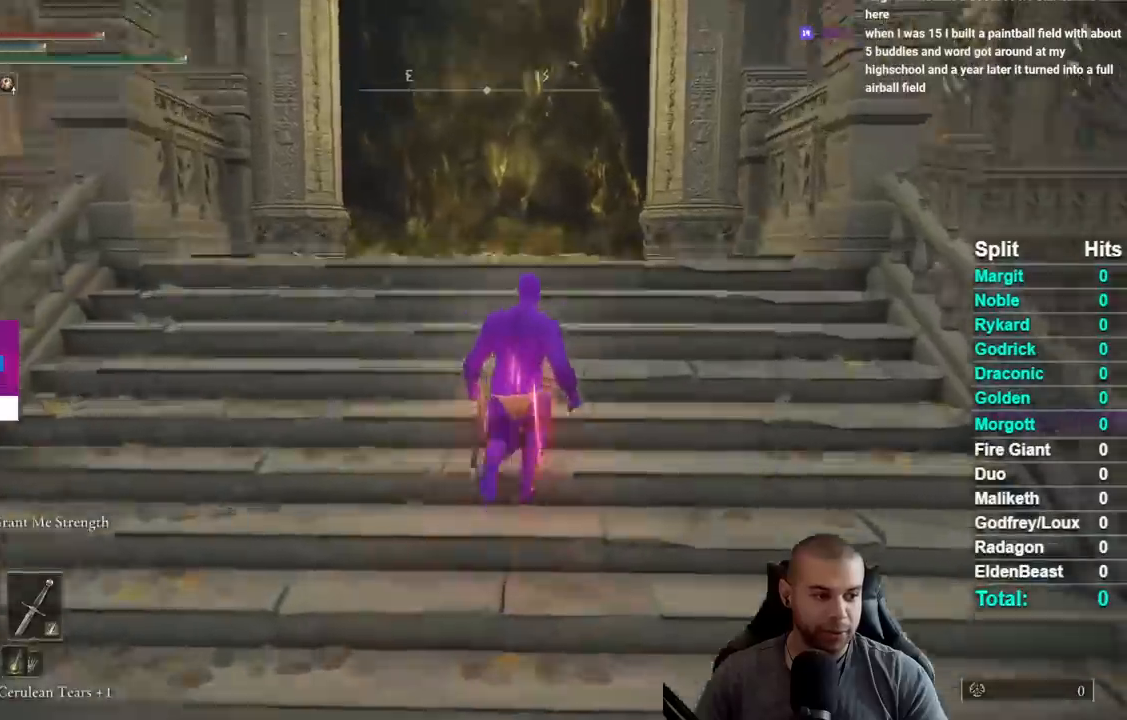
{"buttons": [], "left_stick": "center", "right_stick": "center"}
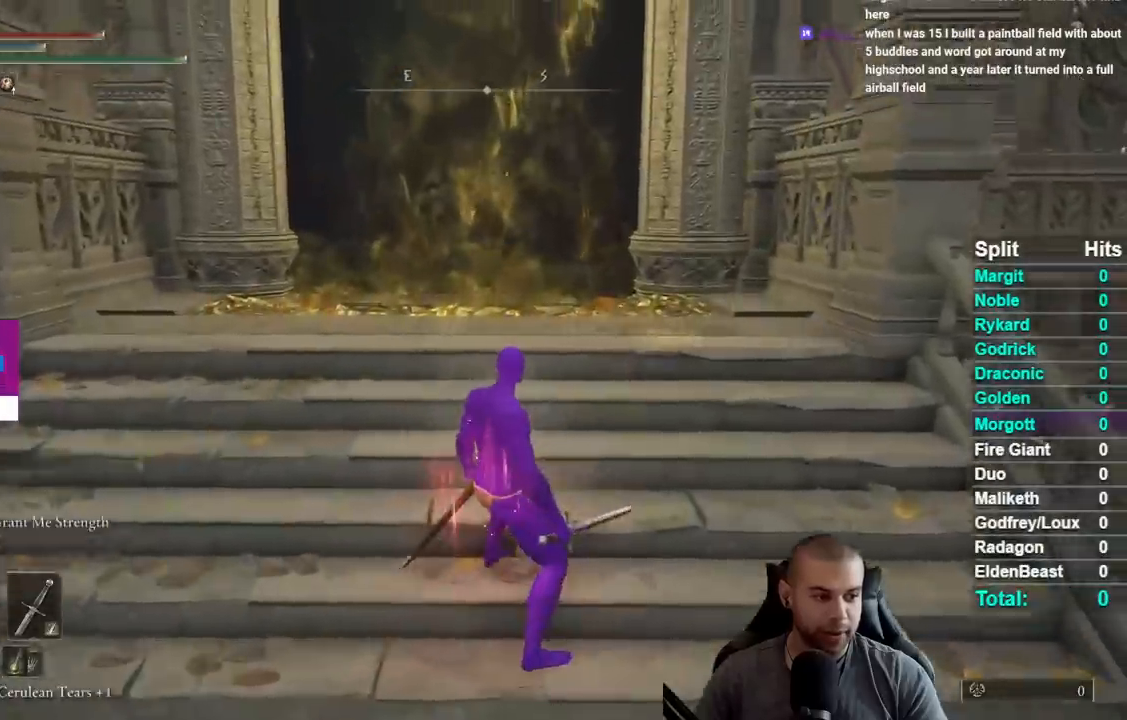
{"buttons": [], "left_stick": "center", "right_stick": "center"}
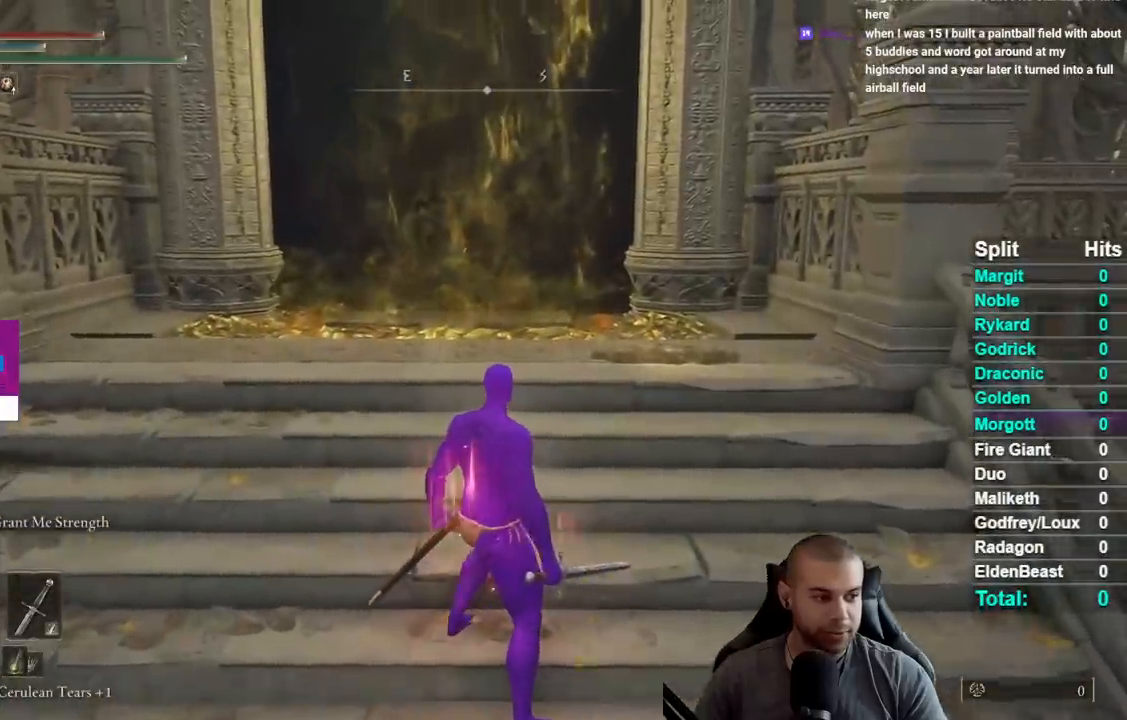
{"buttons": [], "left_stick": "center", "right_stick": "center"}
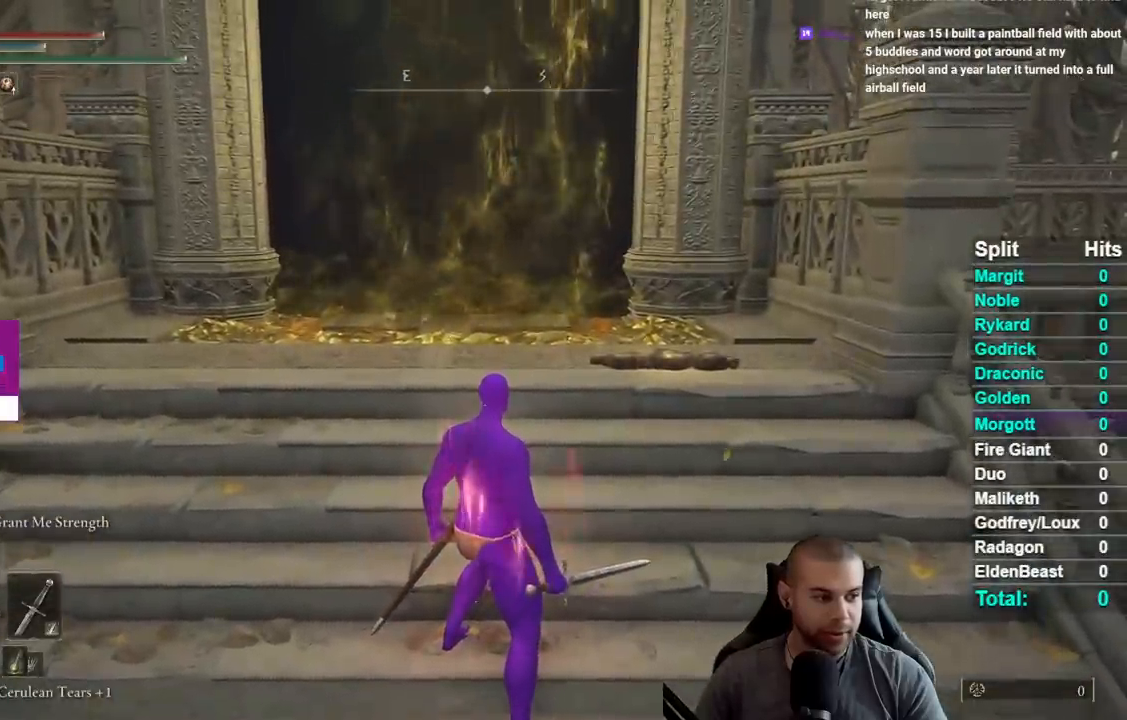
{"buttons": [], "left_stick": "center", "right_stick": "center"}
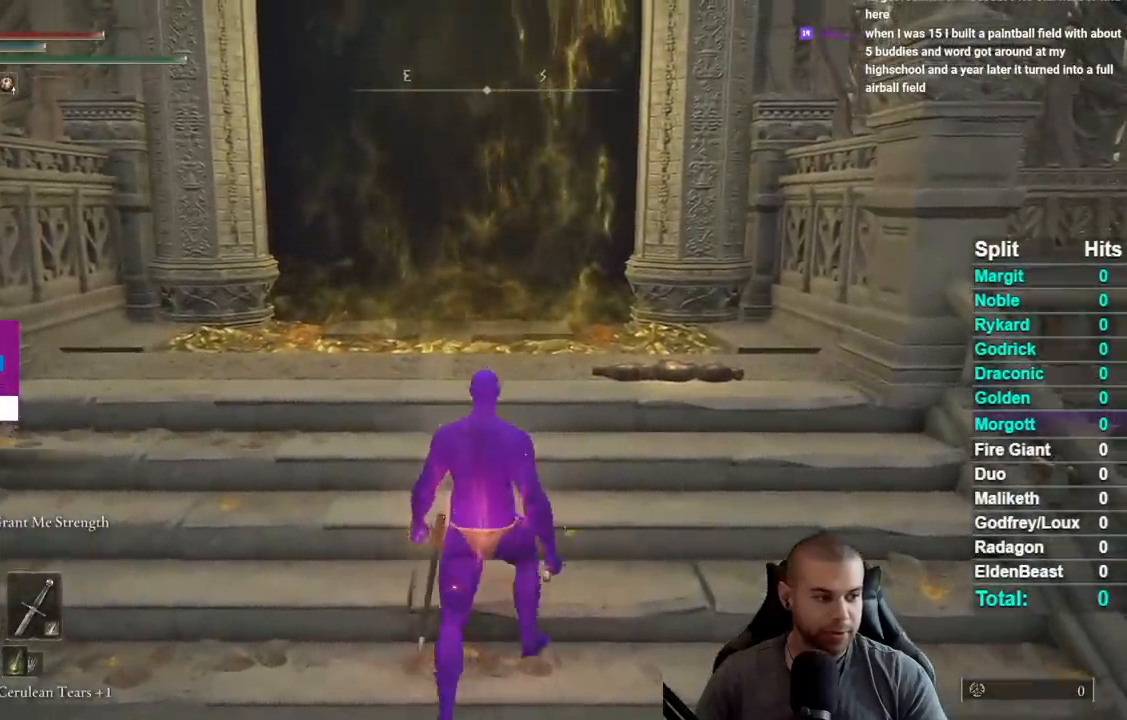
{"buttons": [], "left_stick": "center", "right_stick": "center"}
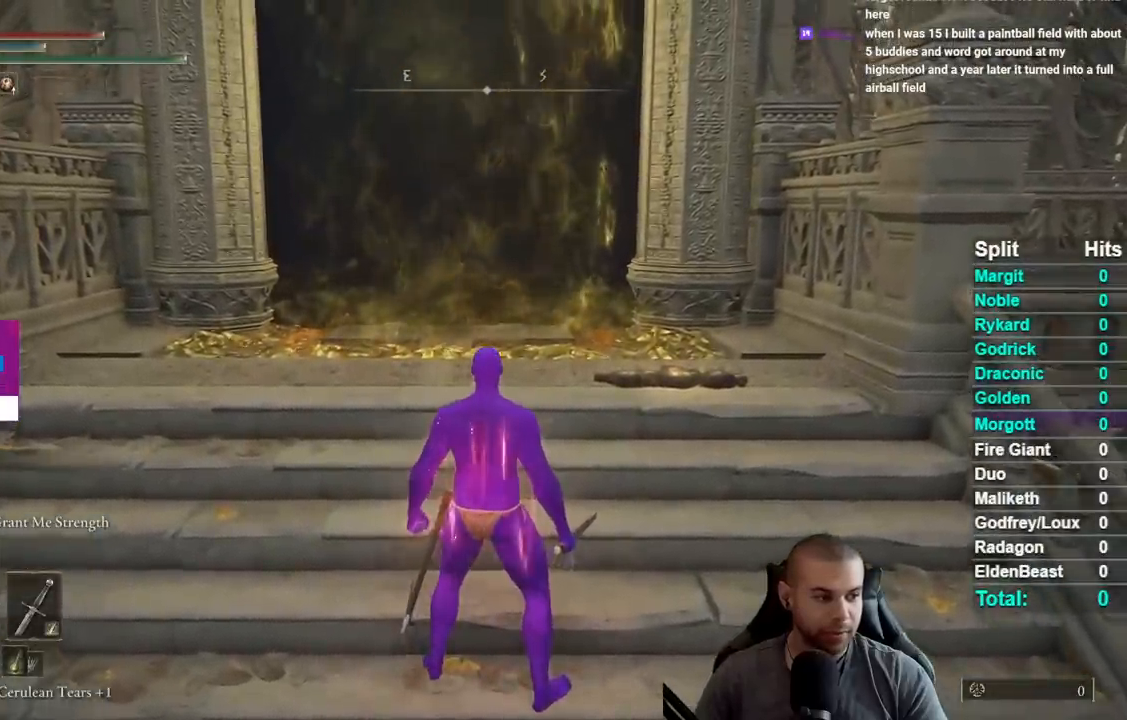
{"buttons": [], "left_stick": "center", "right_stick": "center"}
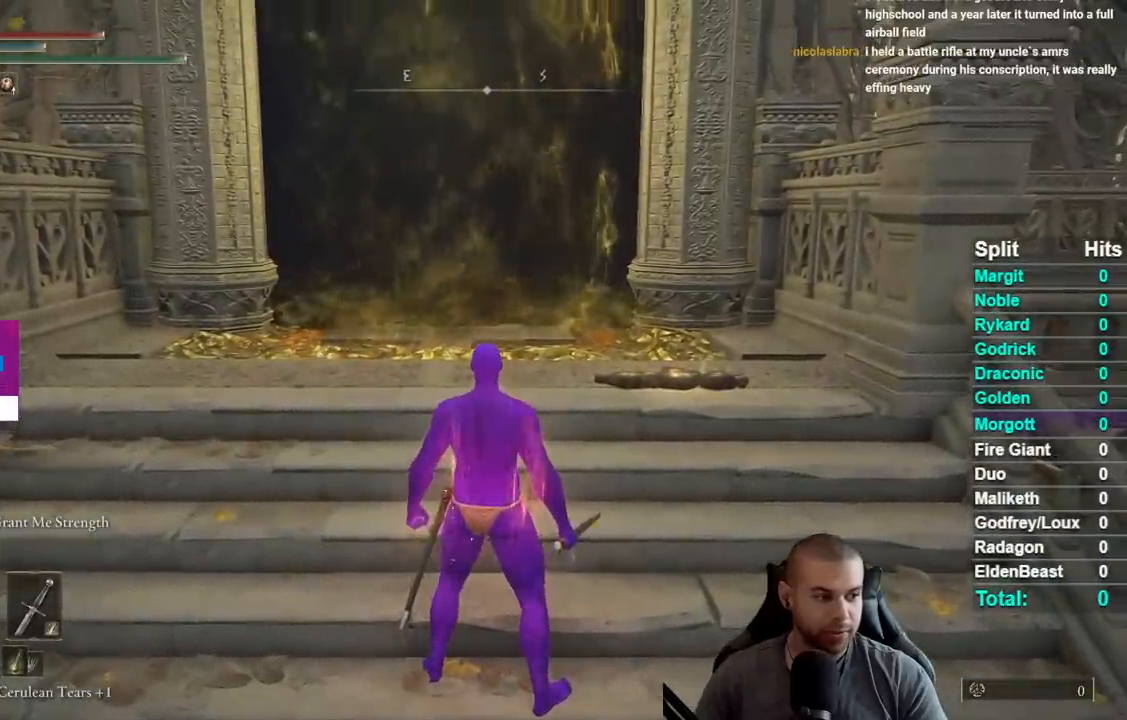
{"buttons": [], "left_stick": "up", "right_stick": "center"}
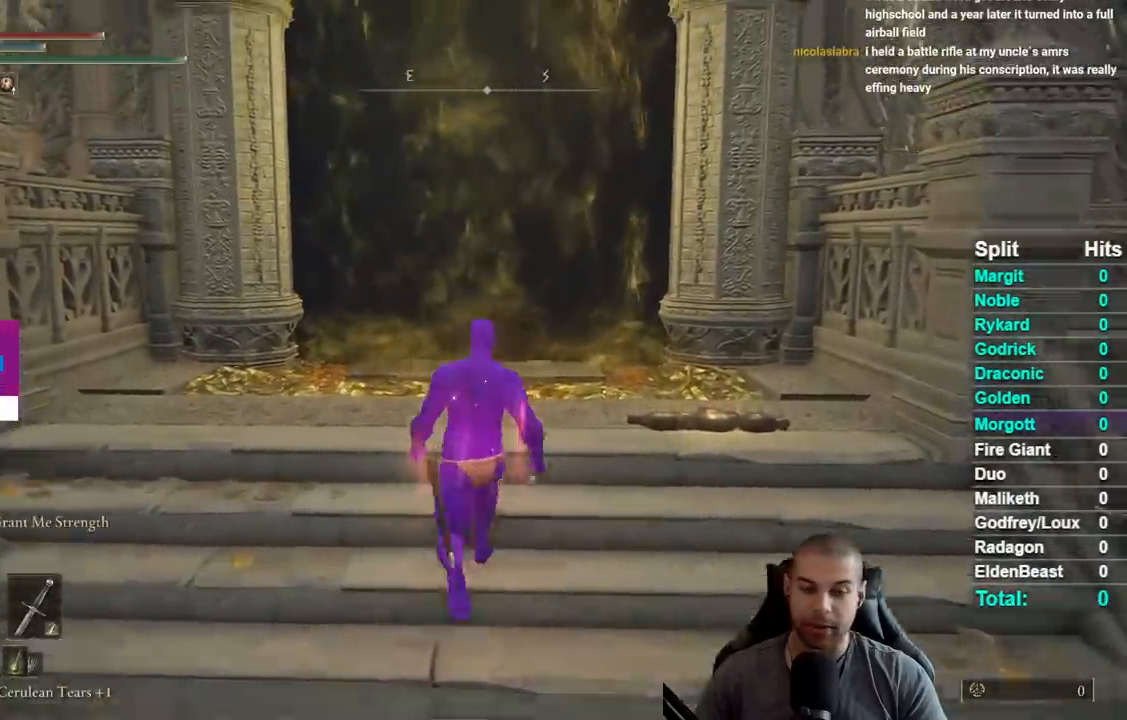
{"buttons": [], "left_stick": "up", "right_stick": "down"}
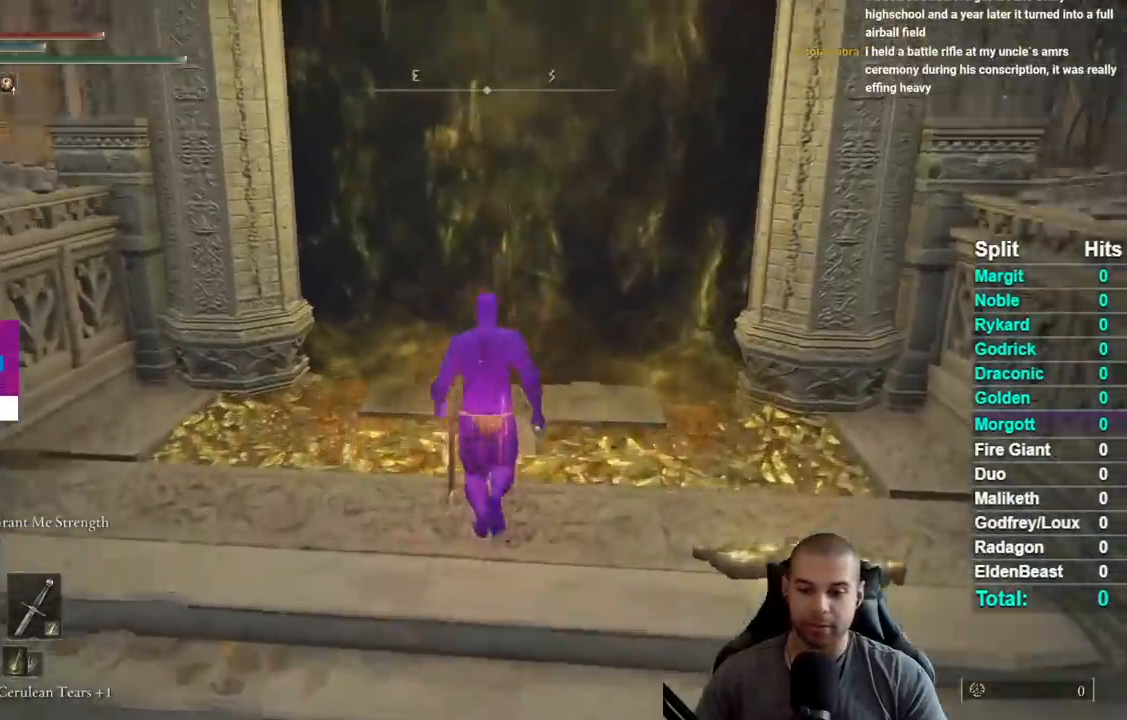
{"buttons": [], "left_stick": "center", "right_stick": "up"}